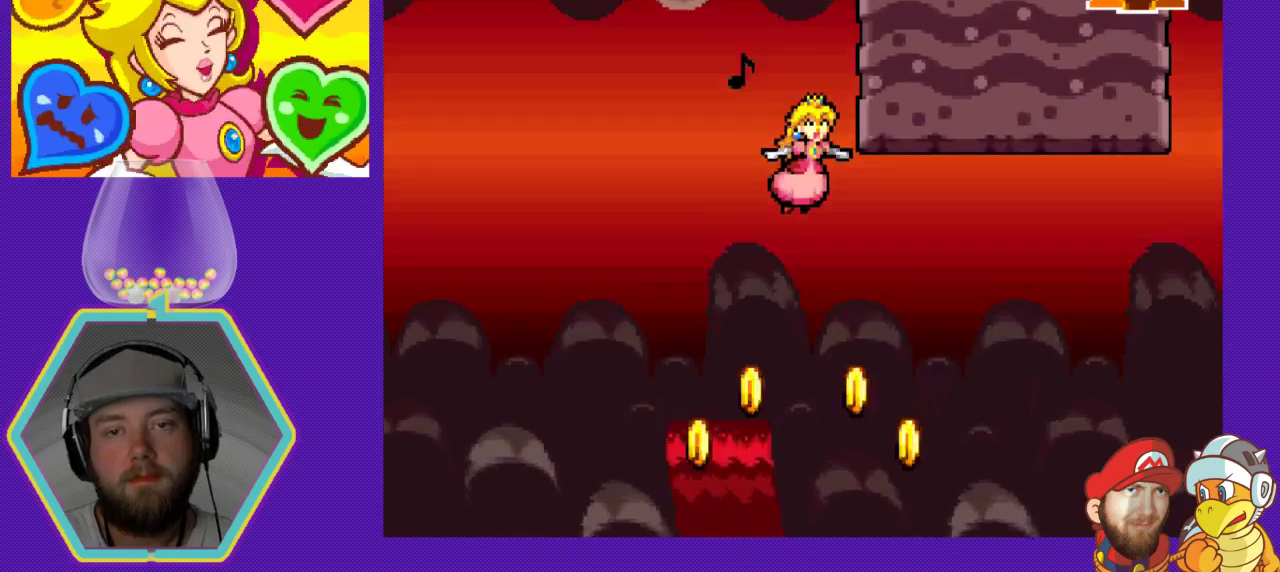
Gameplay with a controller (Nintendo layout); each line is a JSON object with the inputs held at the frame after it. "events" lists button and stick changes between this image and that frame as [ms after this image, input, new state], when the widget could be followed in between. Not read: L3 R3.
{"buttons": ["A"], "events": []}
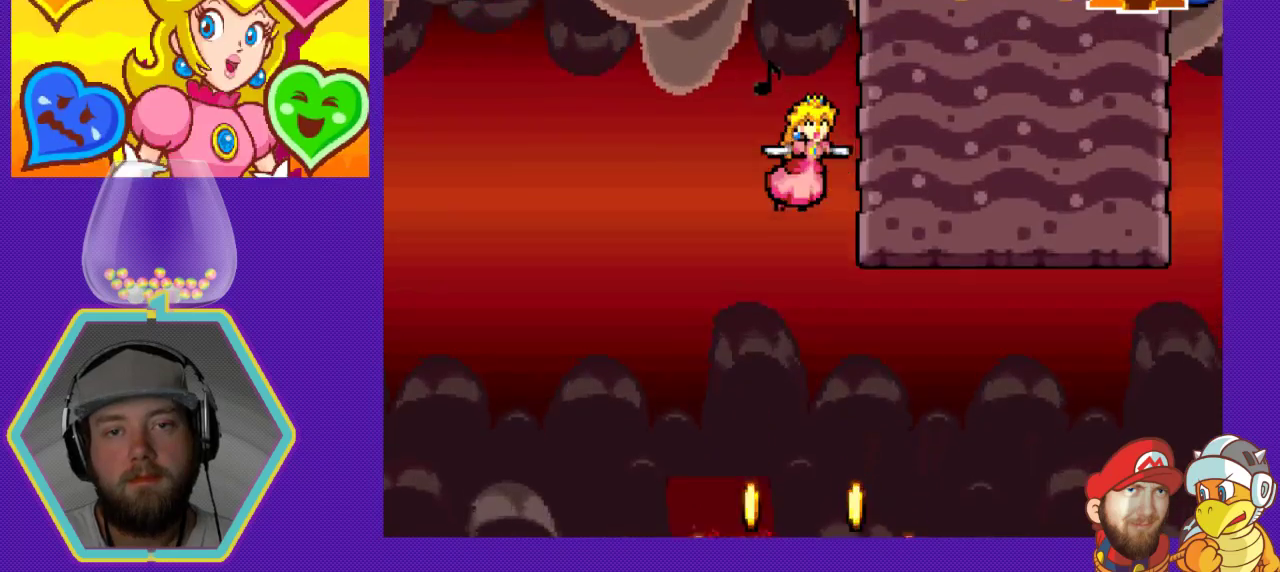
{"buttons": ["A"], "events": []}
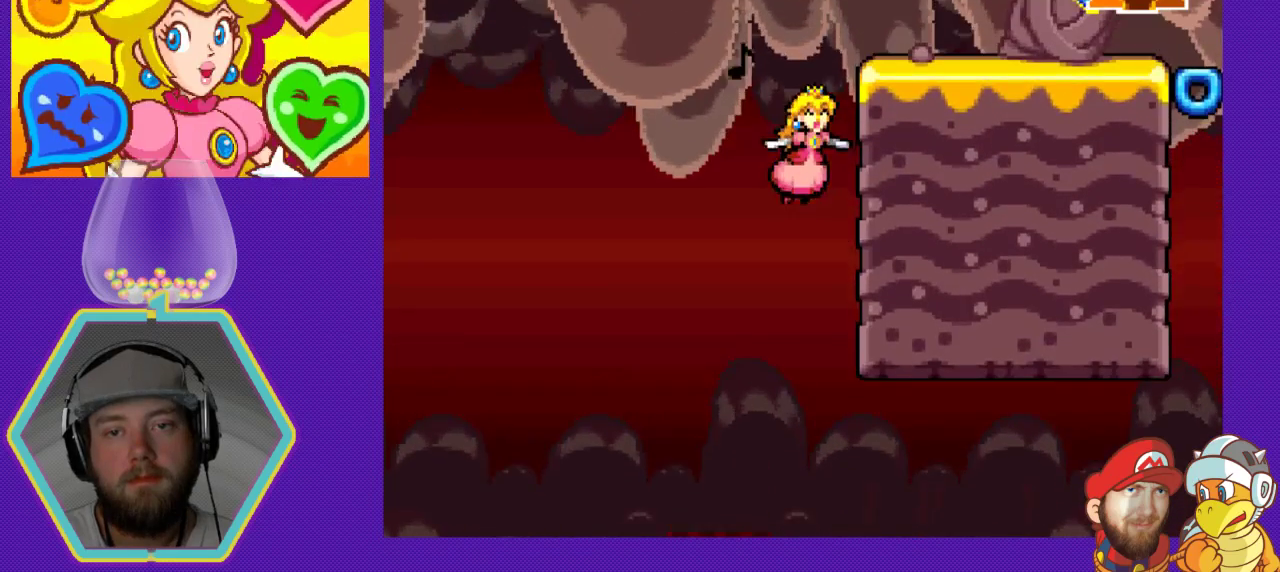
{"buttons": ["A", "DPAD_RIGHT"], "events": [[367, "DPAD_RIGHT", "down"]]}
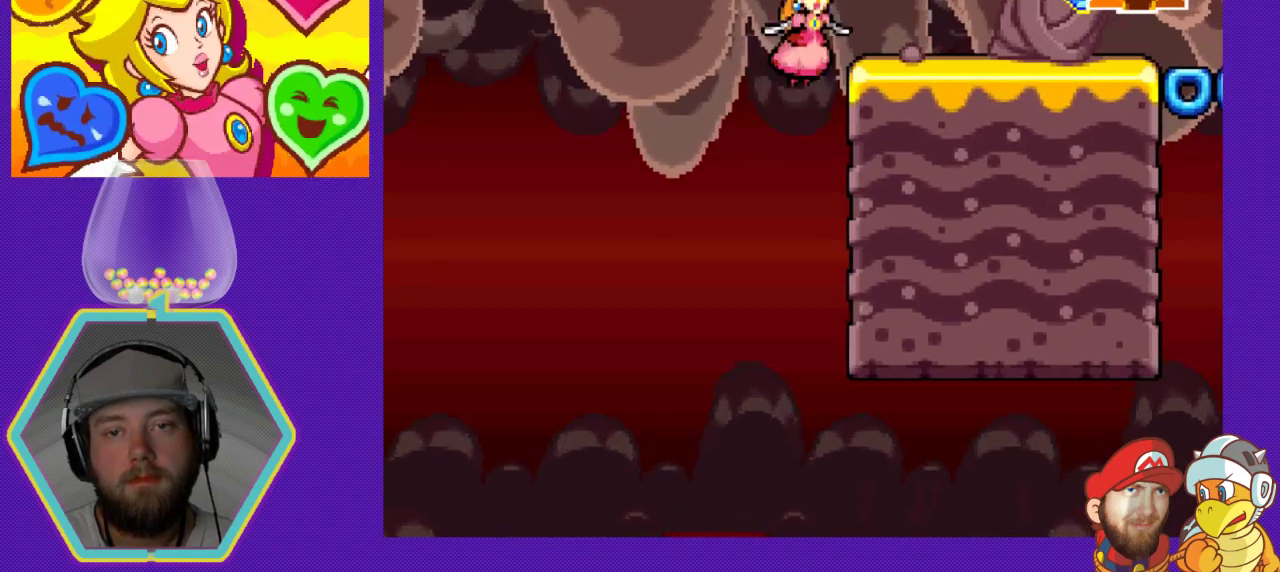
{"buttons": ["DPAD_RIGHT"], "events": [[467, "A", "up"]]}
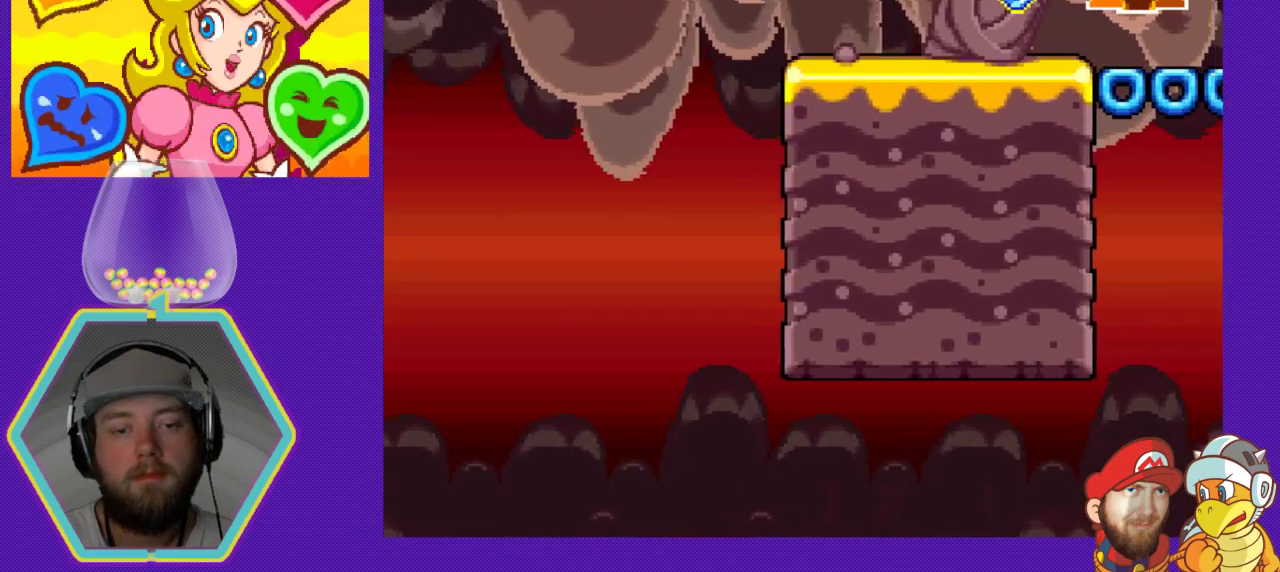
{"buttons": ["DPAD_RIGHT"], "events": []}
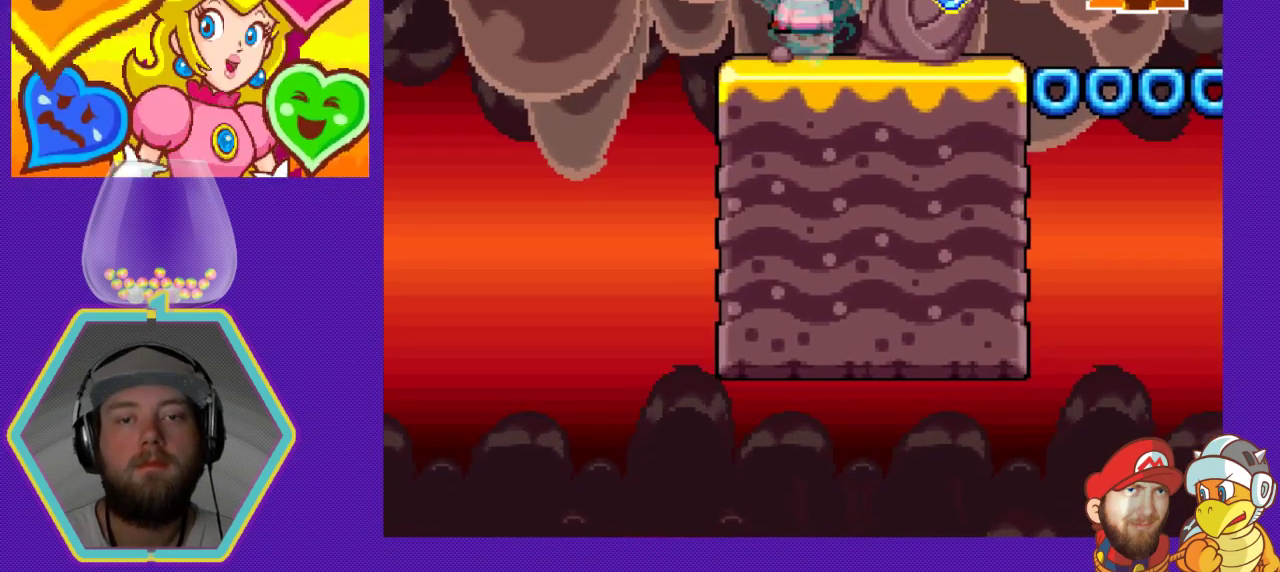
{"buttons": ["DPAD_RIGHT"], "events": []}
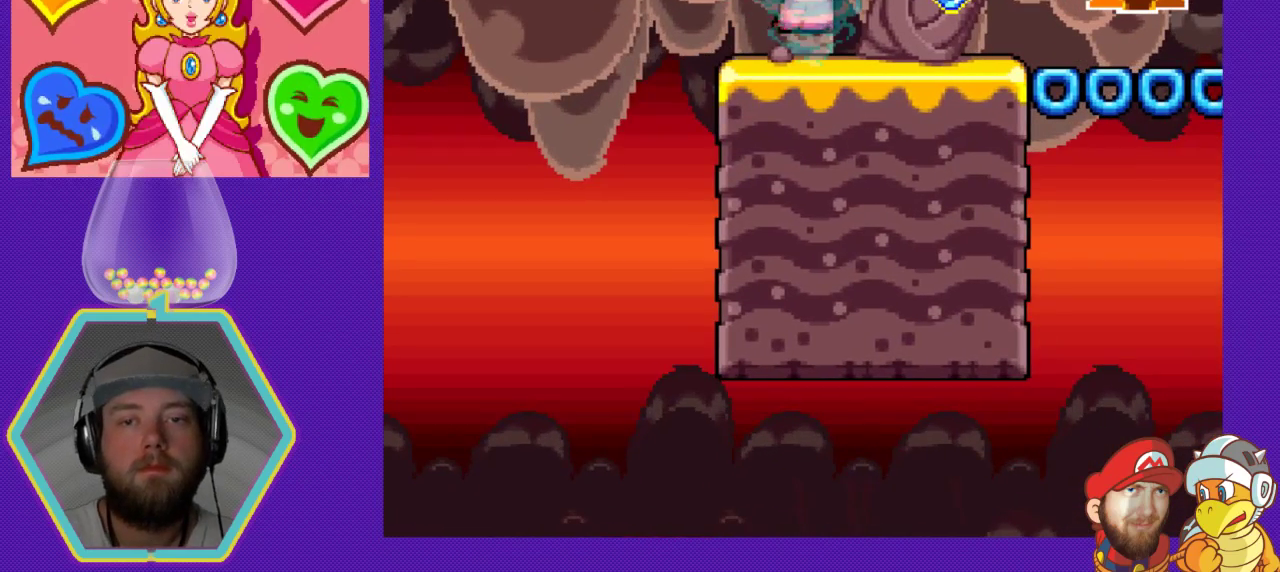
{"buttons": ["DPAD_RIGHT"], "events": []}
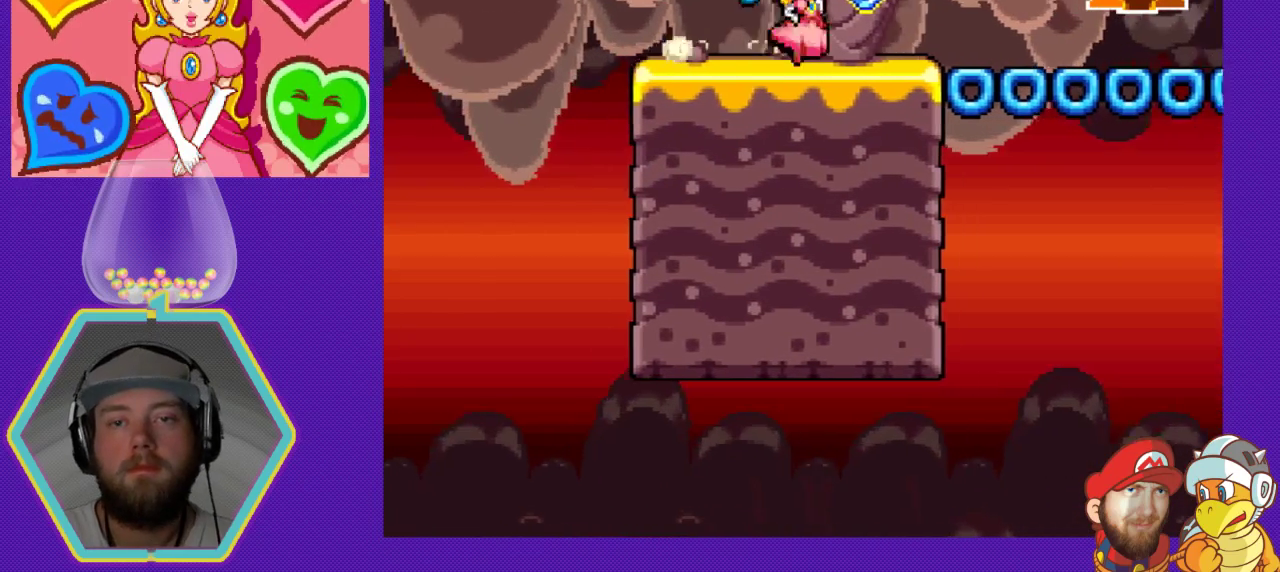
{"buttons": ["DPAD_RIGHT"], "events": []}
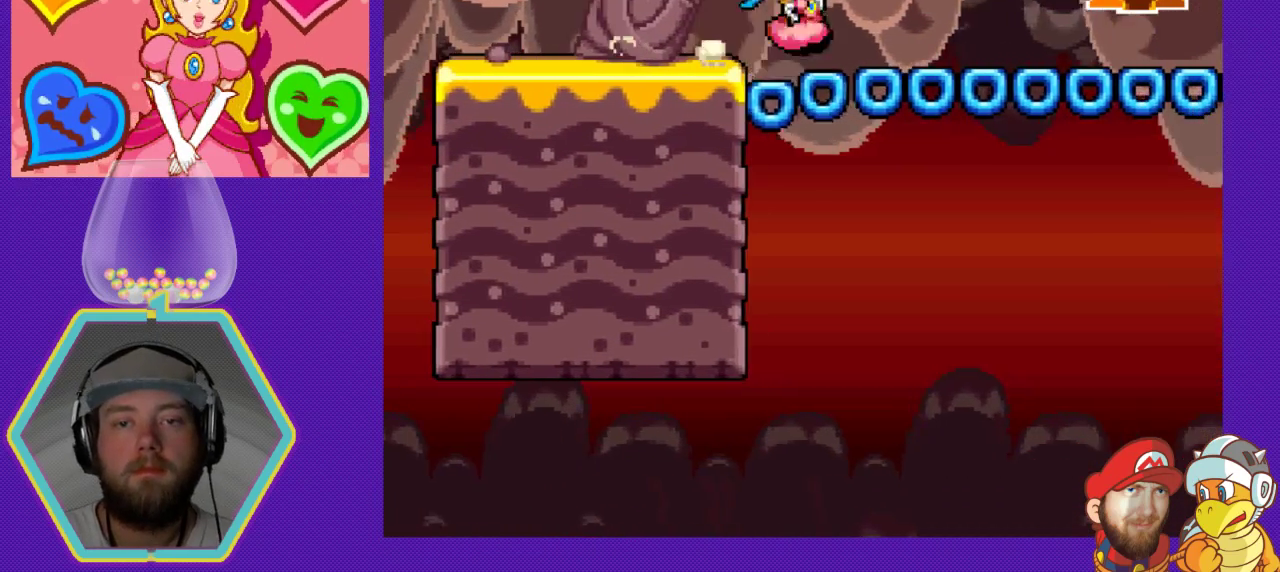
{"buttons": ["DPAD_LEFT"], "events": [[467, "DPAD_LEFT", "down"], [467, "DPAD_RIGHT", "up"]]}
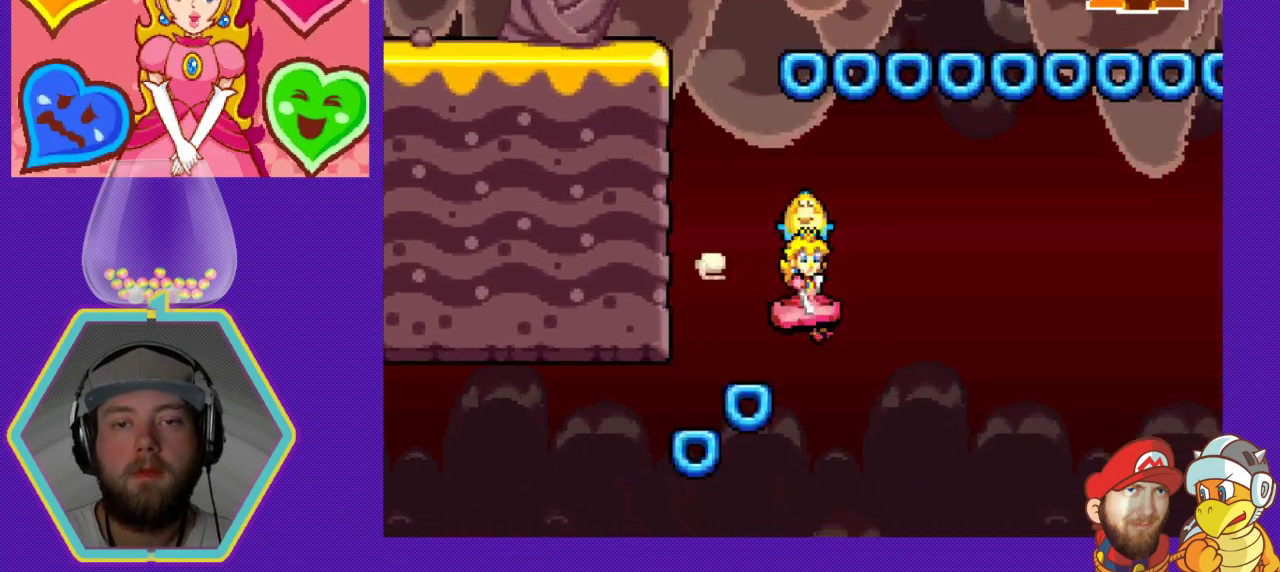
{"buttons": ["A", "DPAD_LEFT"], "events": [[133, "A", "down"]]}
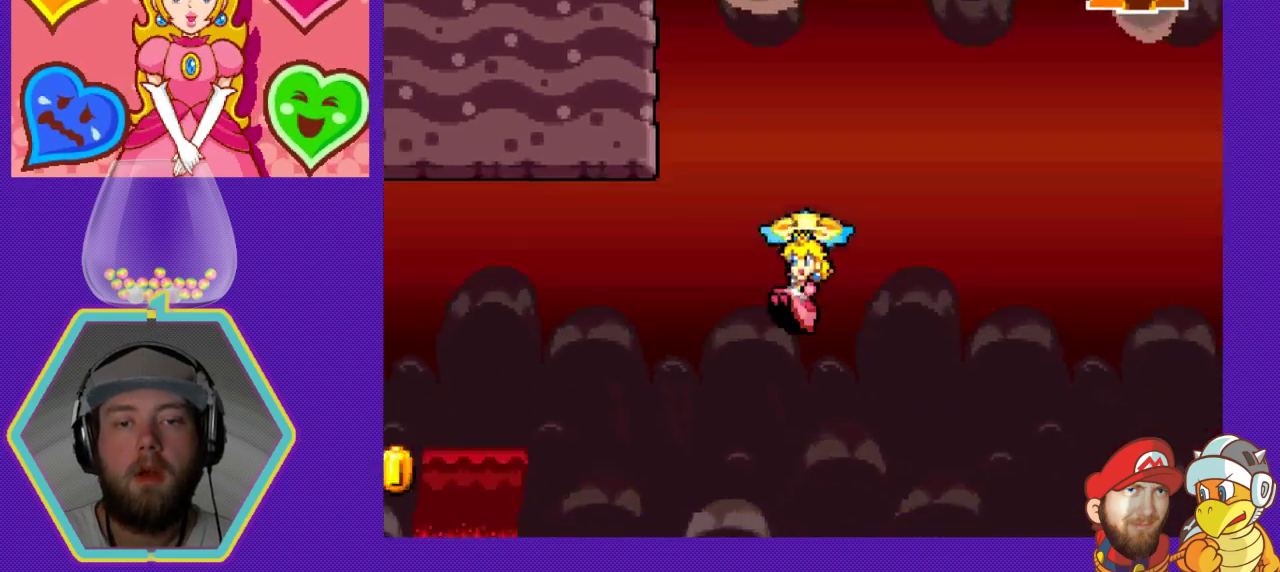
{"buttons": ["DPAD_LEFT"], "events": [[300, "A", "up"]]}
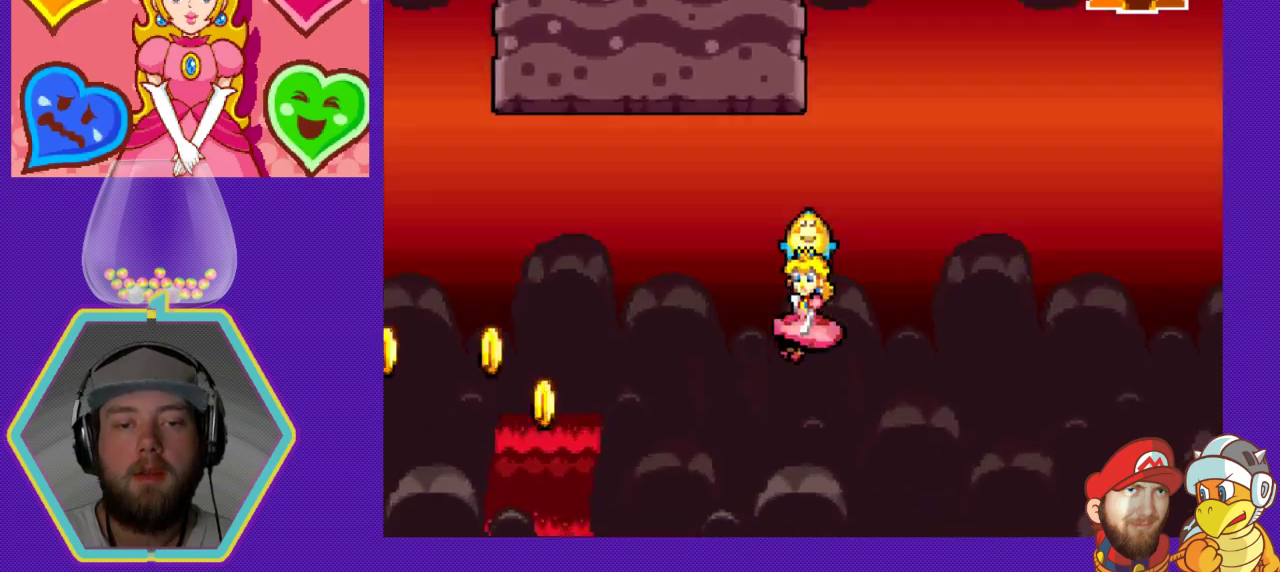
{"buttons": ["A", "DPAD_LEFT"], "events": [[100, "A", "down"]]}
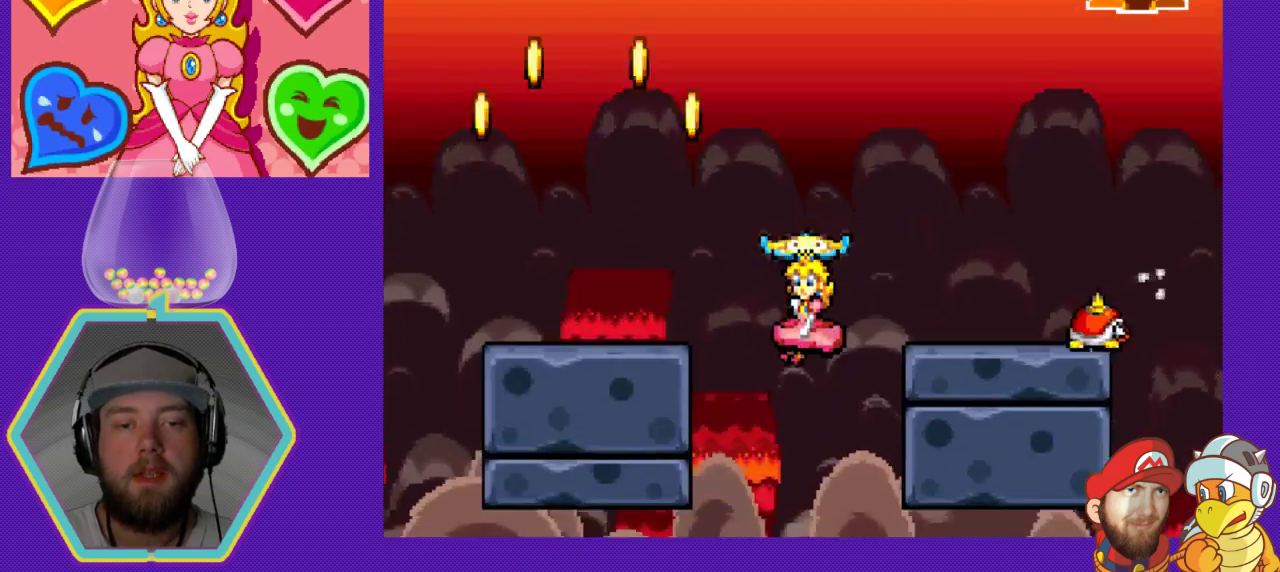
{"buttons": ["DPAD_LEFT"], "events": [[367, "A", "up"]]}
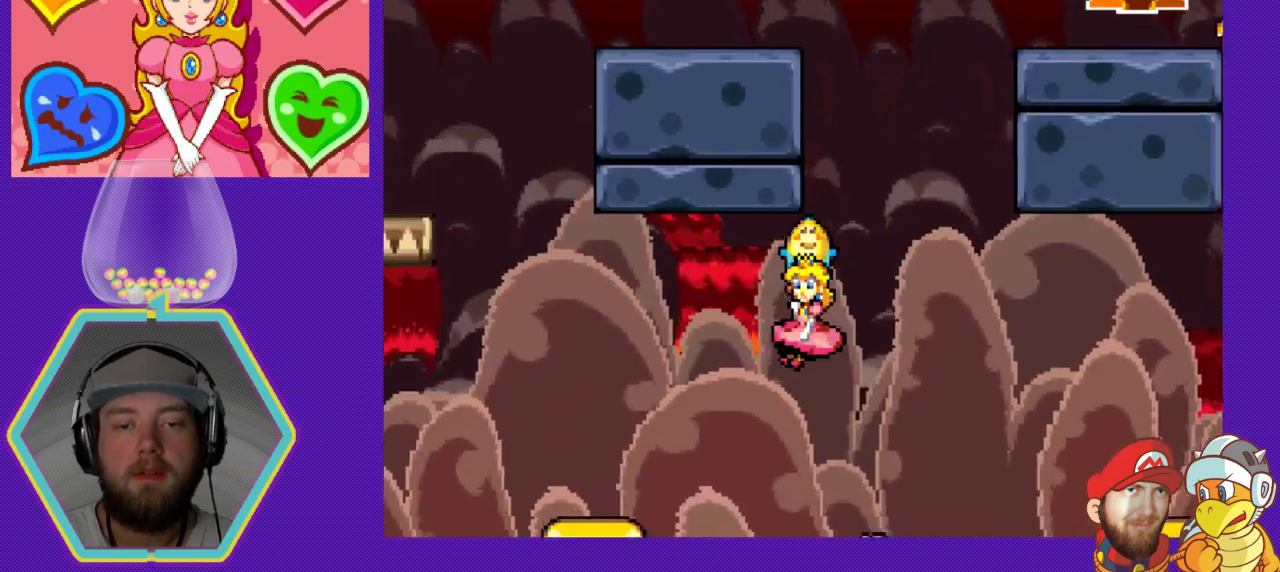
{"buttons": ["DPAD_LEFT"], "events": []}
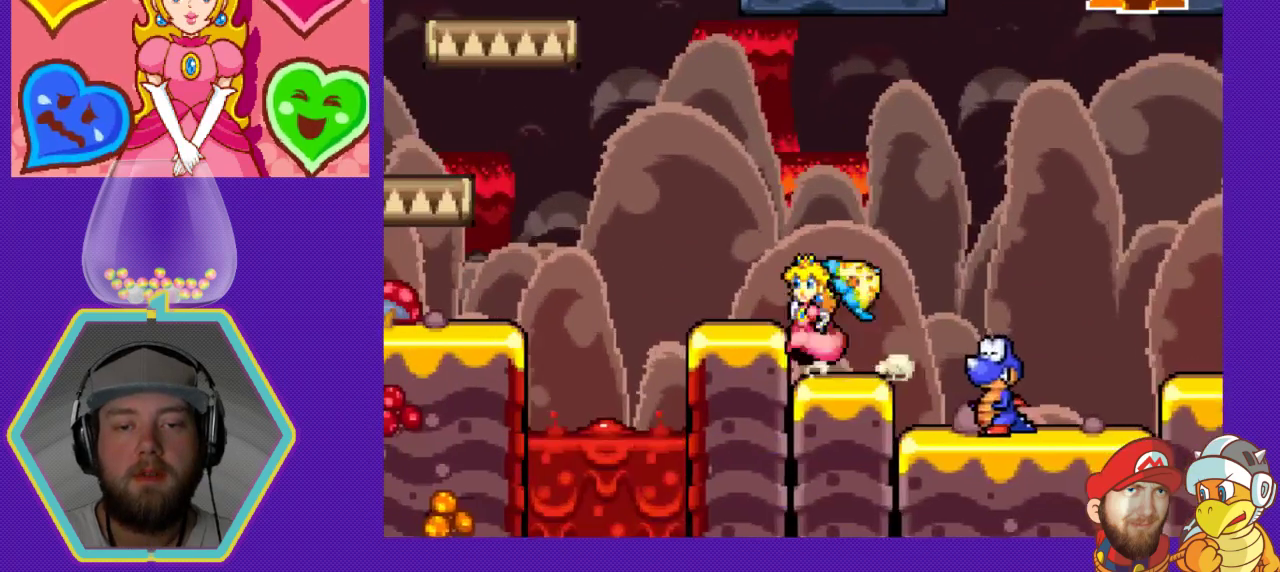
{"buttons": ["DPAD_RIGHT"], "events": [[100, "A", "down"], [333, "DPAD_LEFT", "up"], [367, "A", "up"], [500, "DPAD_RIGHT", "down"]]}
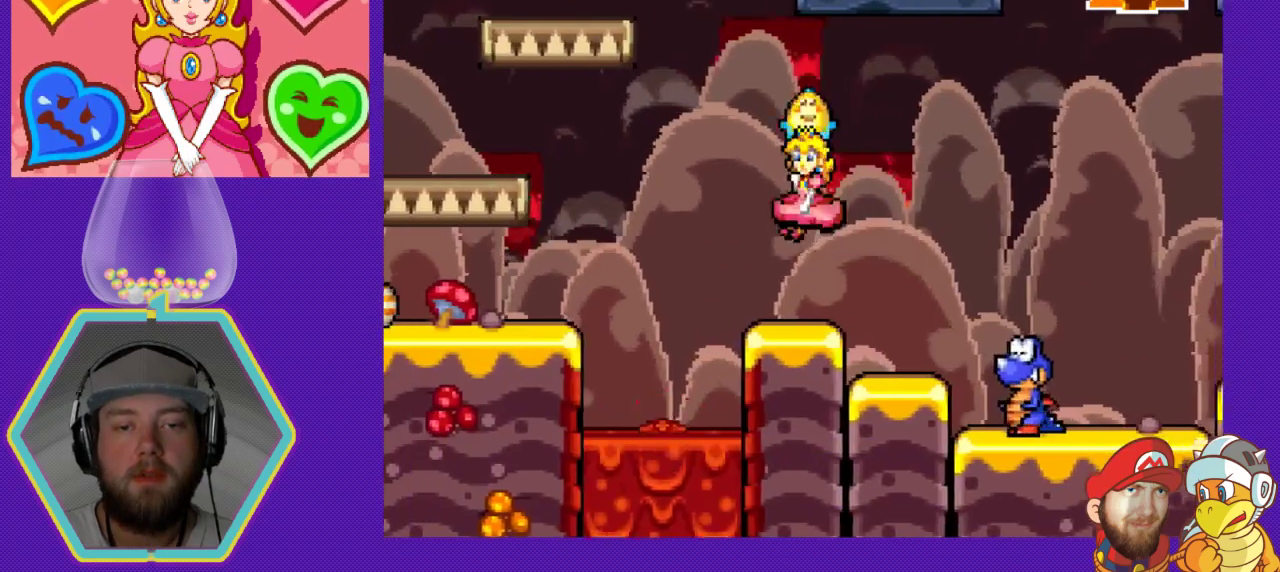
{"buttons": ["A", "DPAD_LEFT"], "events": [[200, "DPAD_RIGHT", "up"], [233, "DPAD_LEFT", "down"], [433, "A", "down"]]}
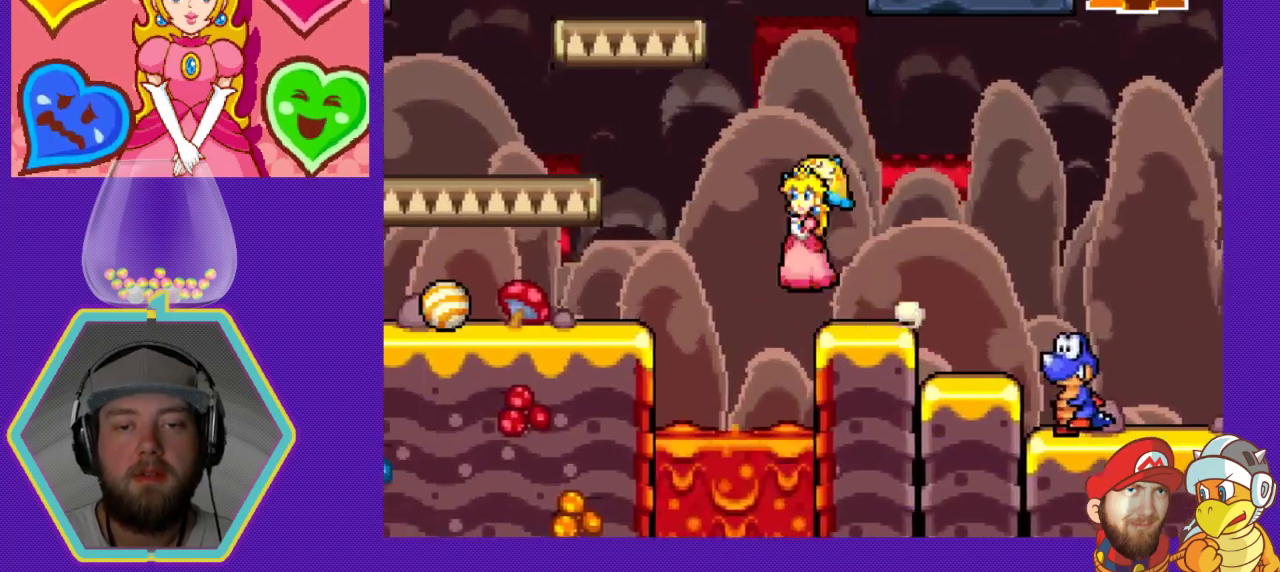
{"buttons": ["A", "DPAD_LEFT"], "events": []}
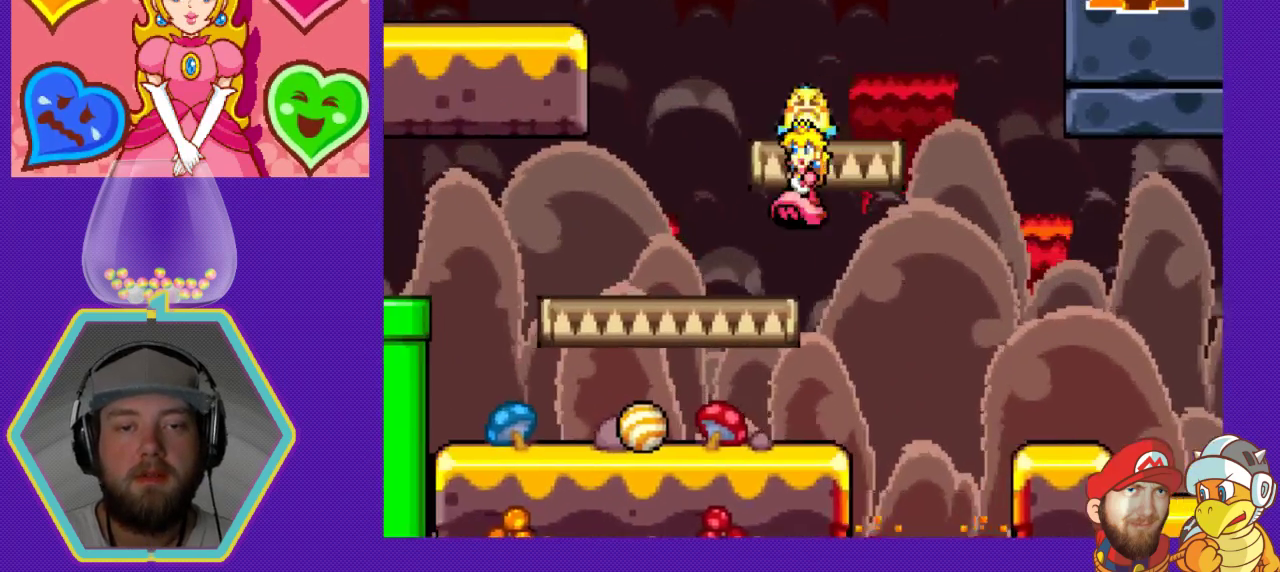
{"buttons": ["A", "DPAD_RIGHT"], "events": [[67, "A", "up"], [100, "DPAD_LEFT", "up"], [233, "DPAD_RIGHT", "down"], [400, "A", "down"]]}
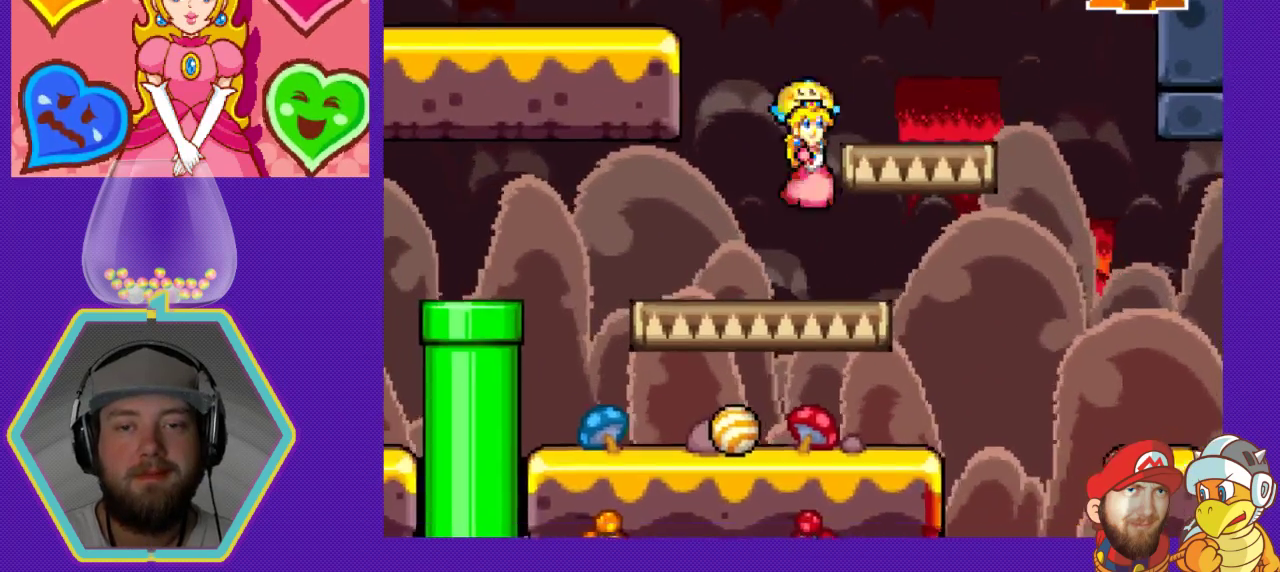
{"buttons": ["A", "DPAD_RIGHT"], "events": [[100, "A", "up"], [433, "A", "down"]]}
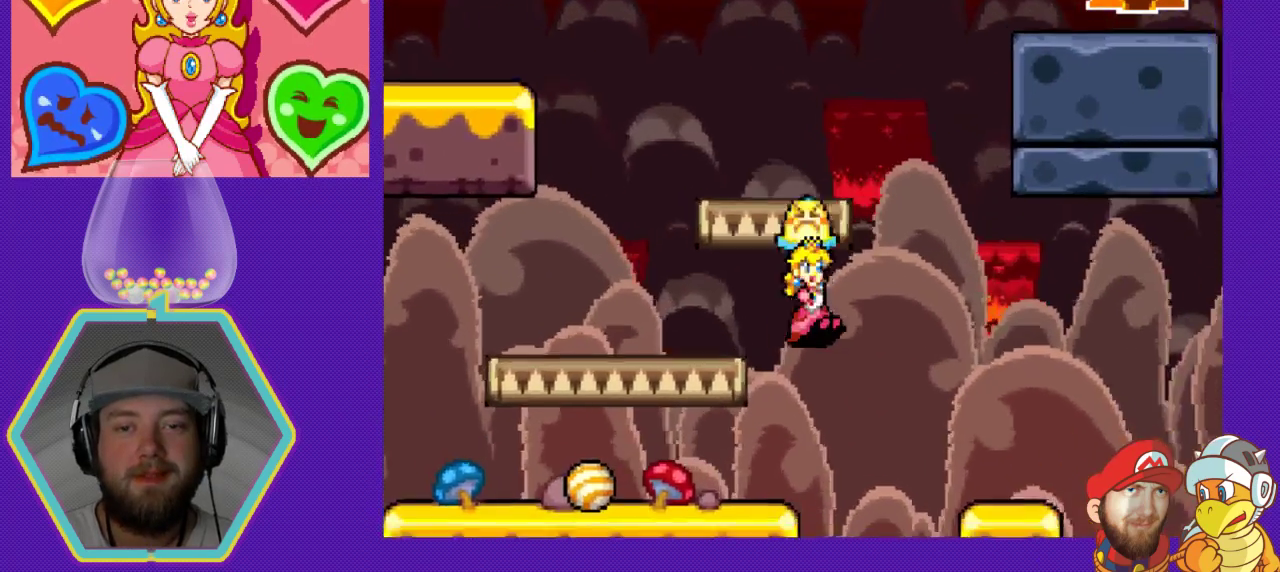
{"buttons": ["A", "DPAD_LEFT"], "events": [[167, "DPAD_DOWN", "down"], [167, "DPAD_RIGHT", "up"], [200, "DPAD_DOWN", "up"], [200, "DPAD_LEFT", "down"]]}
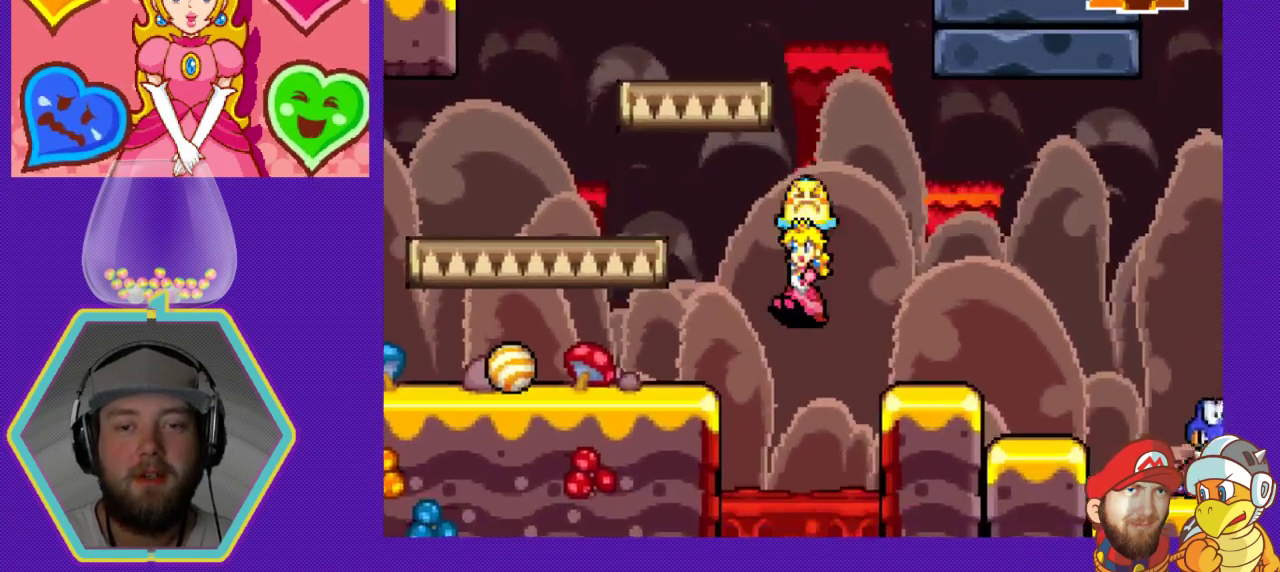
{"buttons": ["DPAD_LEFT"], "events": [[433, "A", "up"]]}
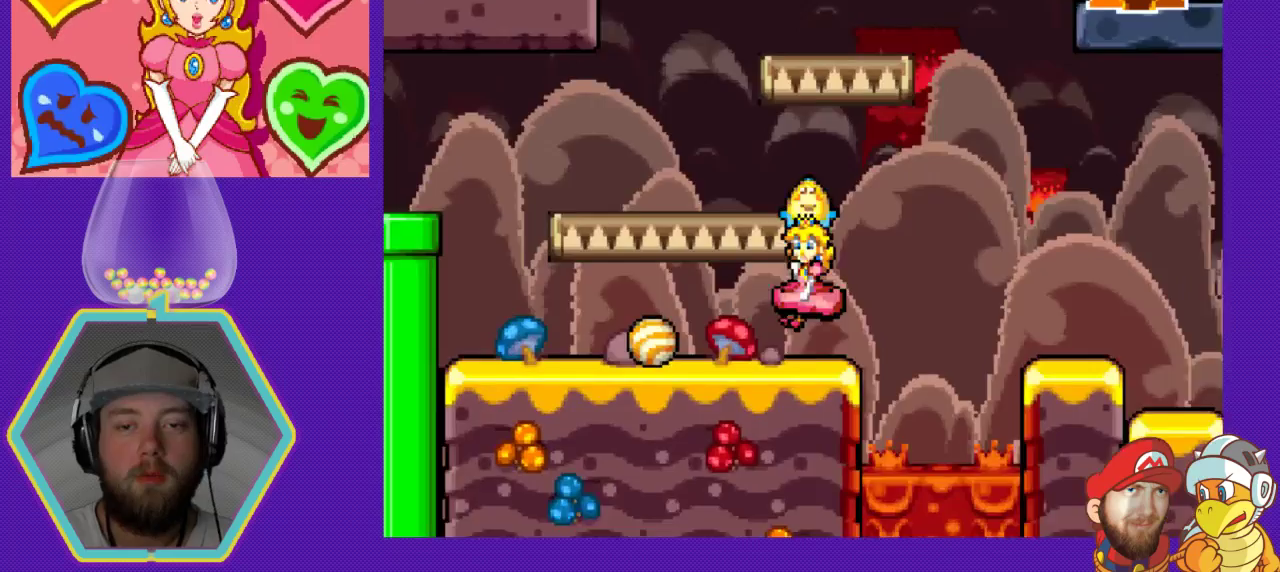
{"buttons": ["A"], "events": [[67, "DPAD_LEFT", "up"], [267, "A", "down"]]}
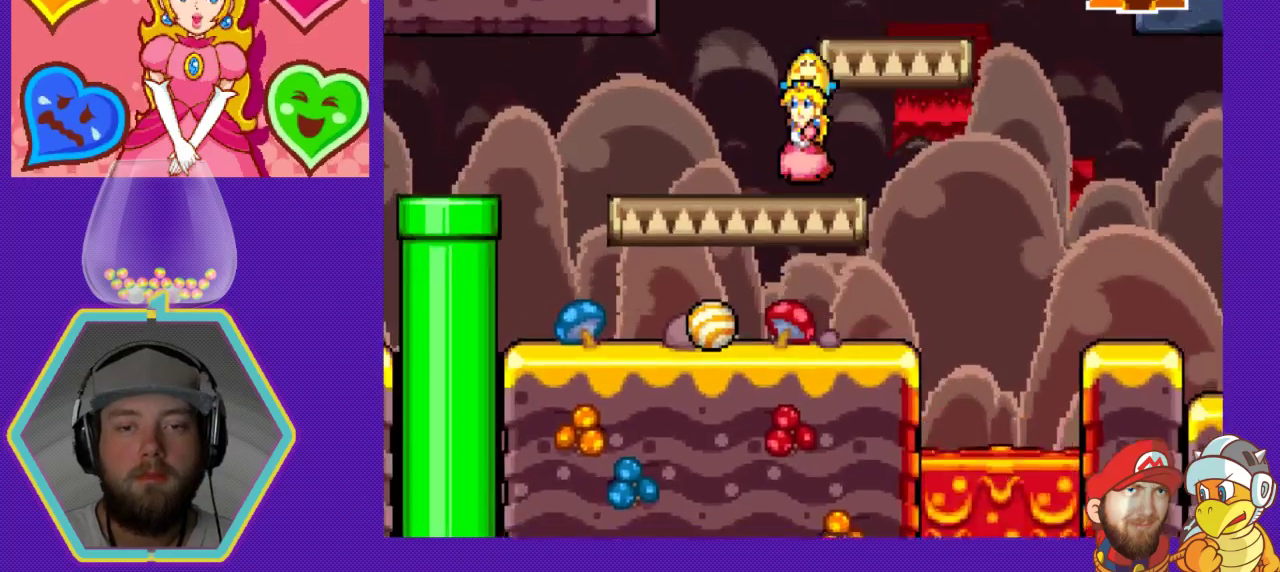
{"buttons": ["A", "DPAD_RIGHT"], "events": [[33, "DPAD_LEFT", "down"], [67, "A", "up"], [167, "DPAD_LEFT", "up"], [233, "DPAD_RIGHT", "down"], [333, "A", "down"]]}
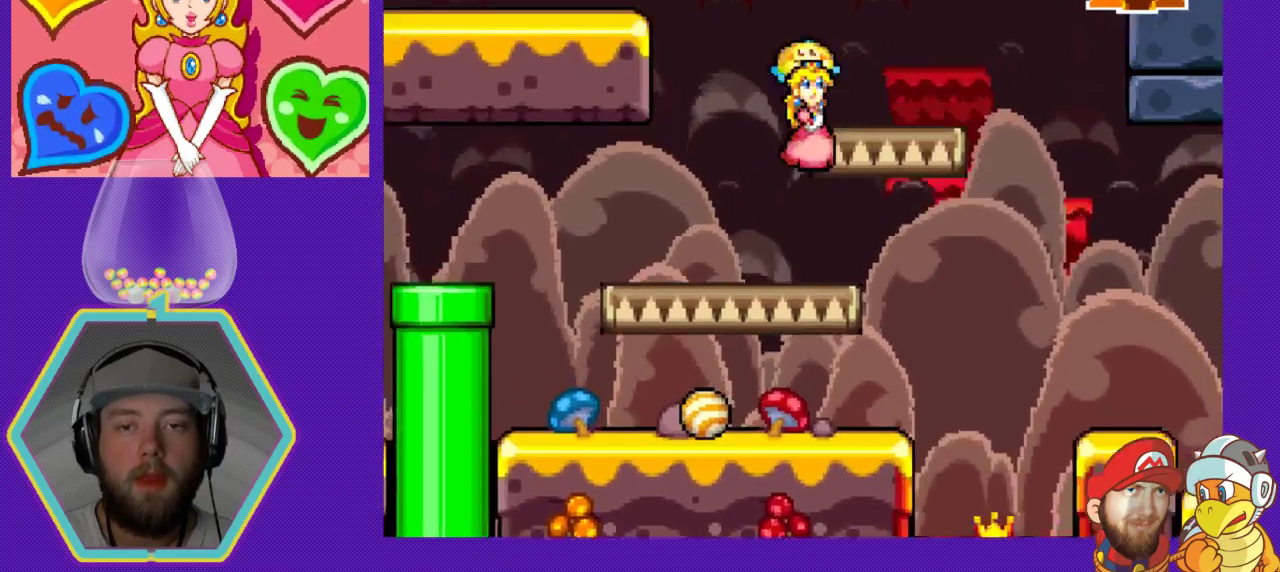
{"buttons": ["DPAD_RIGHT"], "events": [[67, "DPAD_RIGHT", "up"], [133, "DPAD_LEFT", "down"], [167, "A", "up"], [300, "DPAD_LEFT", "up"], [400, "DPAD_RIGHT", "down"]]}
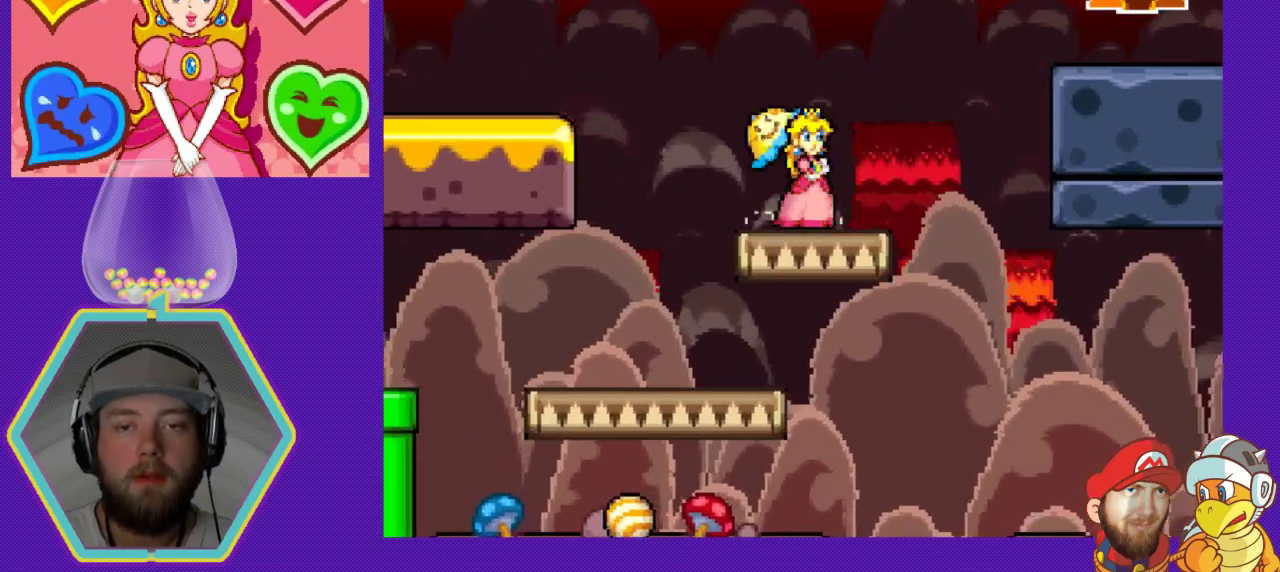
{"buttons": ["A", "DPAD_RIGHT"], "events": [[200, "A", "down"]]}
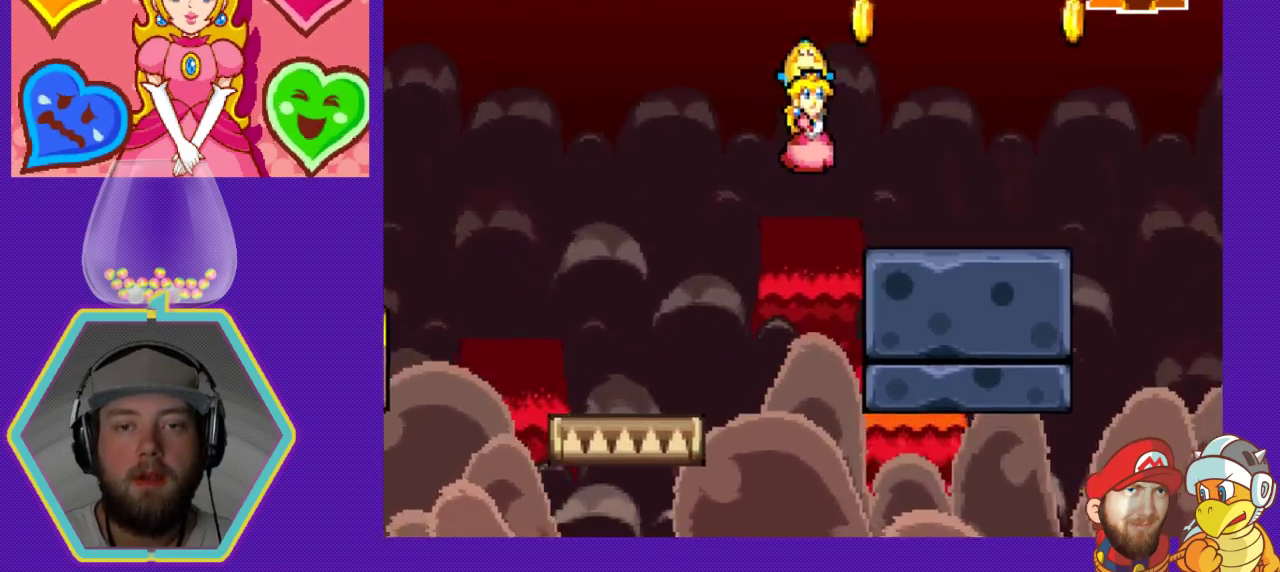
{"buttons": [], "events": [[200, "A", "up"], [267, "DPAD_RIGHT", "up"], [300, "DPAD_LEFT", "down"], [500, "DPAD_LEFT", "up"]]}
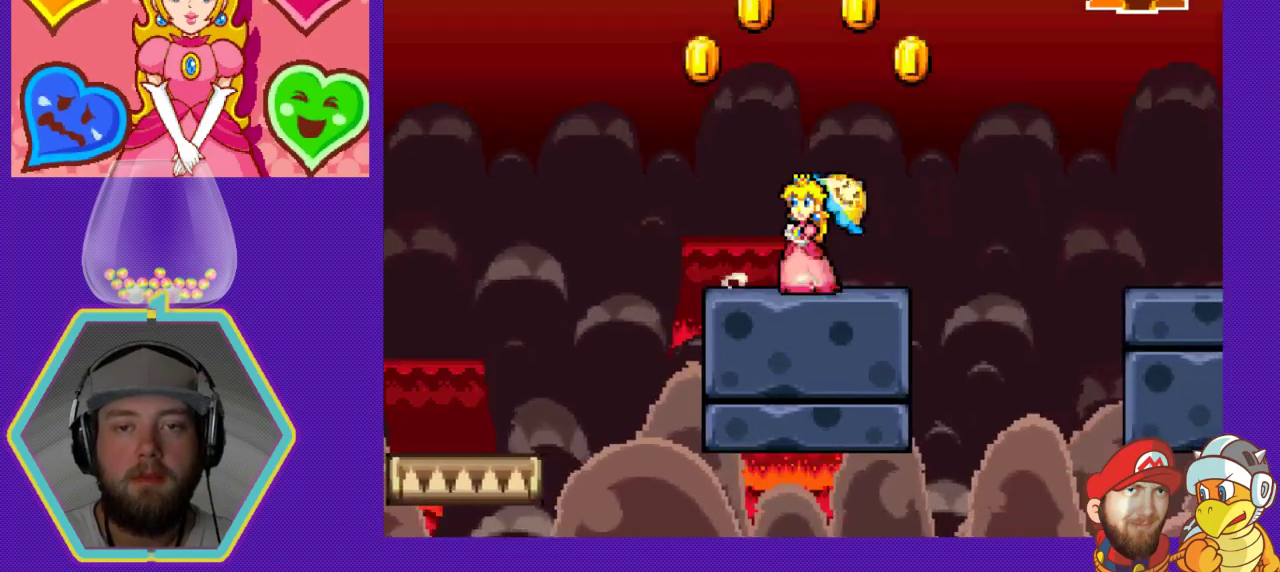
{"buttons": ["A", "DPAD_RIGHT"], "events": [[33, "A", "down"], [133, "DPAD_LEFT", "down"], [367, "DPAD_LEFT", "up"], [467, "DPAD_RIGHT", "down"]]}
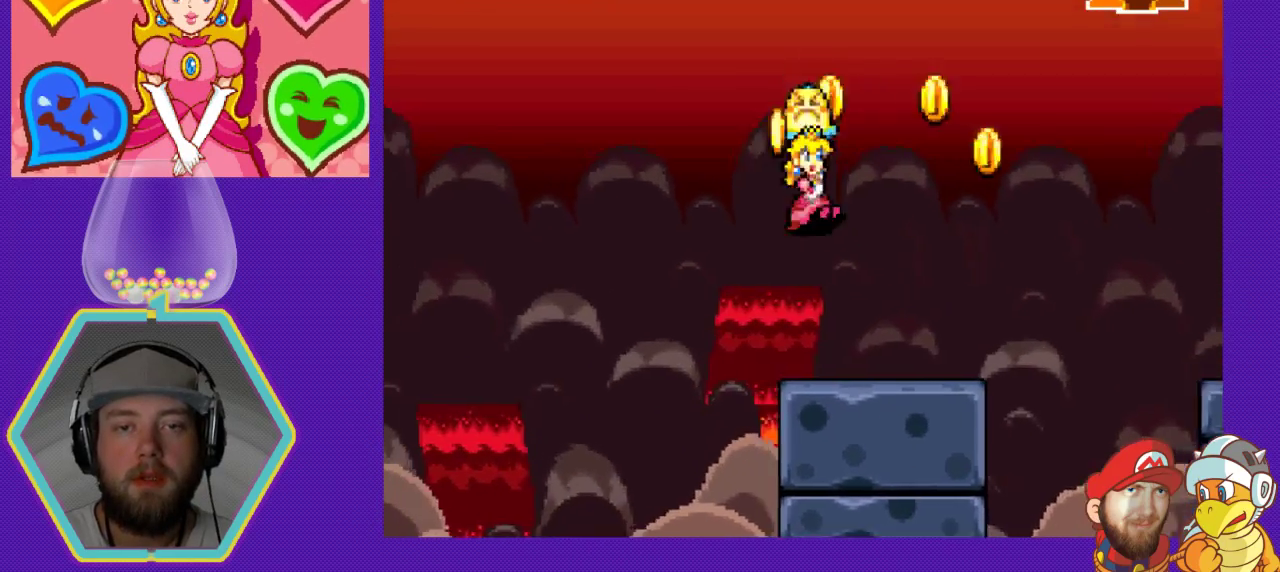
{"buttons": [], "events": [[67, "A", "up"], [167, "A", "down"], [400, "A", "up"], [433, "DPAD_RIGHT", "up"]]}
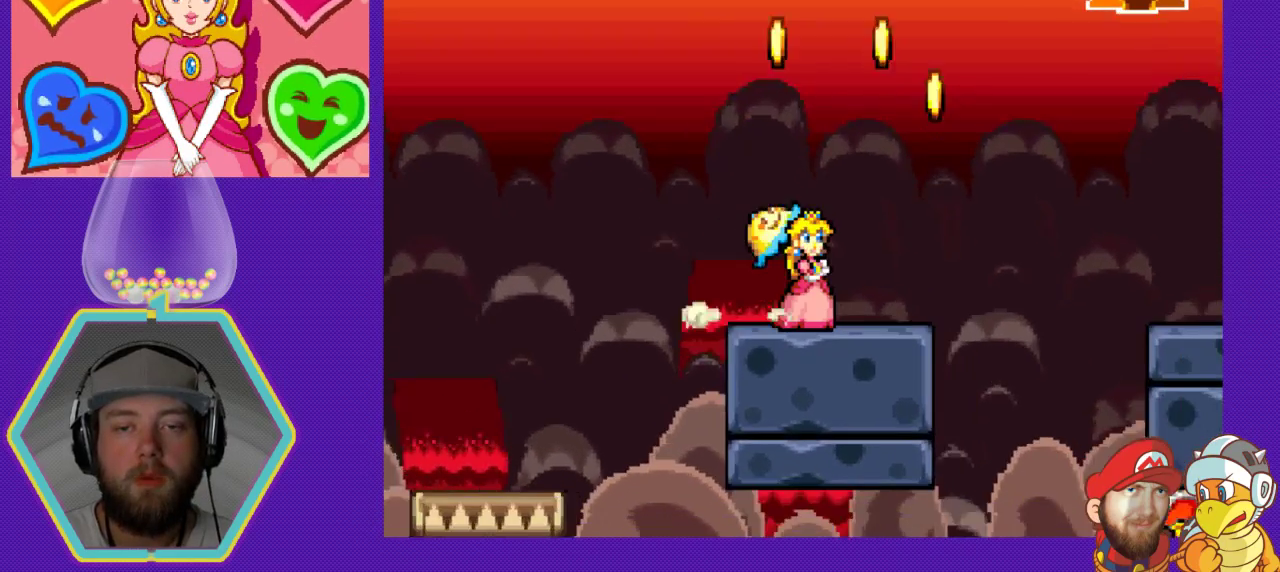
{"buttons": [], "events": []}